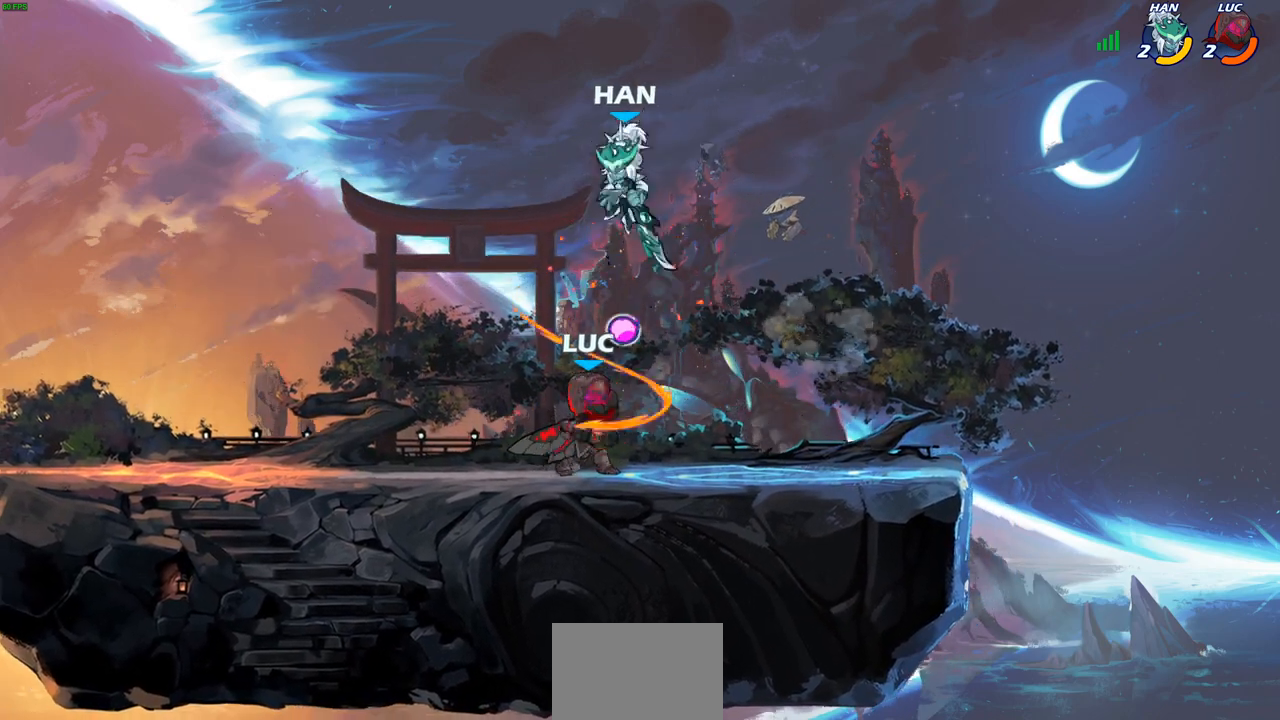
Gameplay with a controller (PlayStation layout); each line is a JSON object with the inputs held at the frame after it. "events" lists button and stick changes between this image and that frame as [ms after this image, input, new state], when the widget could be followed in between.
{"buttons": ["R2"], "left_stick": "center", "right_stick": "center", "events": [[200, "R2", "down"]]}
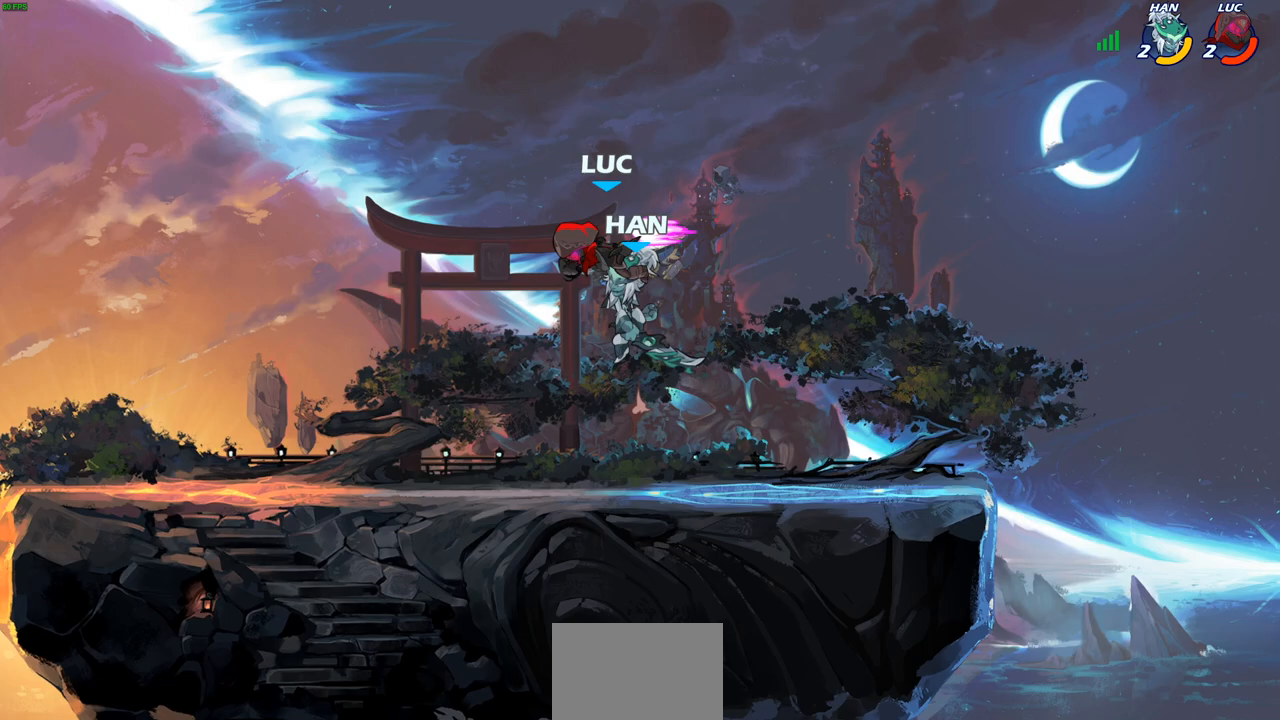
{"buttons": [], "left_stick": "up-left", "right_stick": "center", "events": [[33, "R2", "up"], [83, "left_stick", "down-left"], [133, "R1", "down"], [133, "R2", "down"], [333, "R1", "up"], [433, "R2", "up"], [450, "left_stick", "up-left"]]}
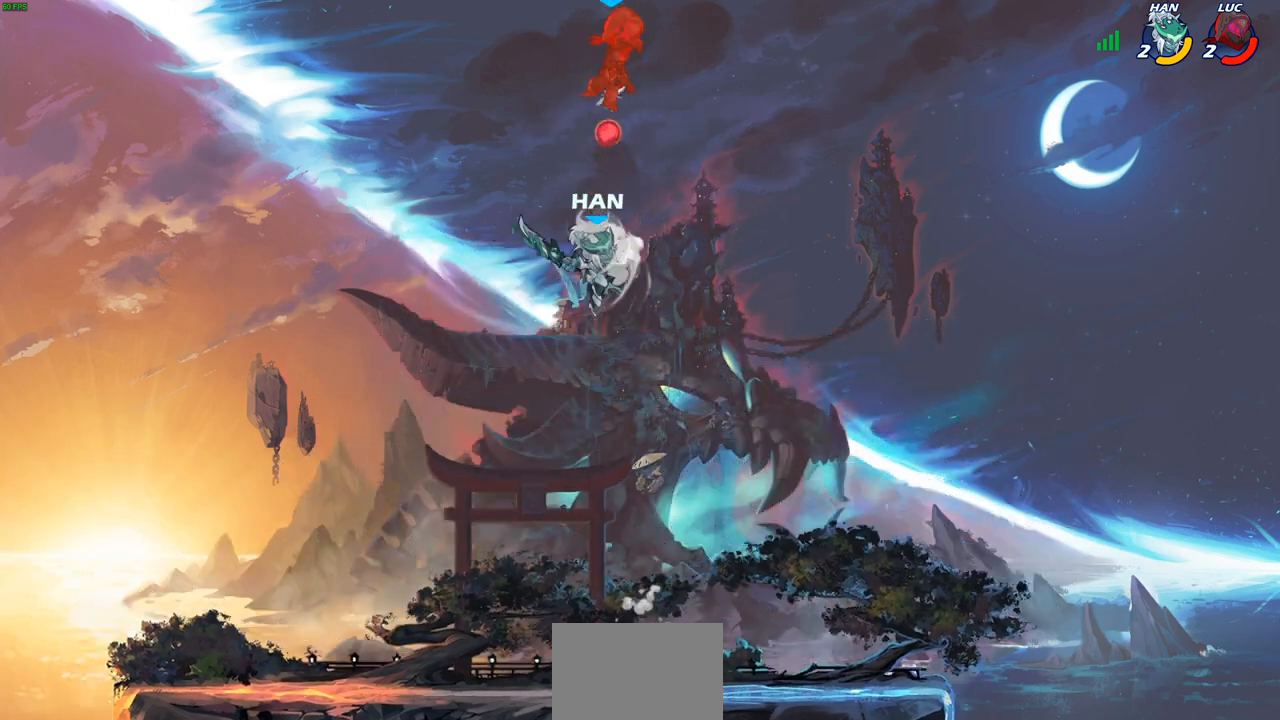
{"buttons": [], "left_stick": "down", "right_stick": "center", "events": [[17, "left_stick", "center"], [317, "left_stick", "down"], [417, "R1", "down"], [483, "R1", "up"]]}
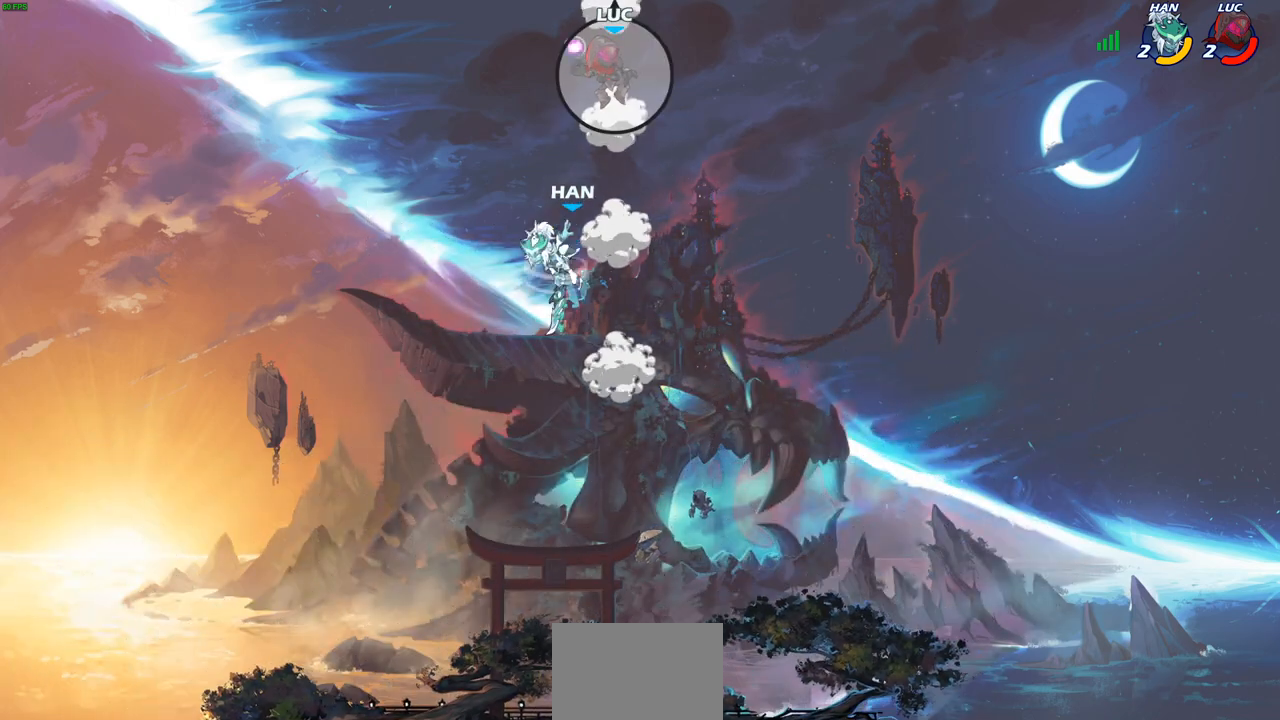
{"buttons": [], "left_stick": "down-left", "right_stick": "center", "events": [[50, "left_stick", "center"], [317, "left_stick", "left"], [467, "left_stick", "down-left"]]}
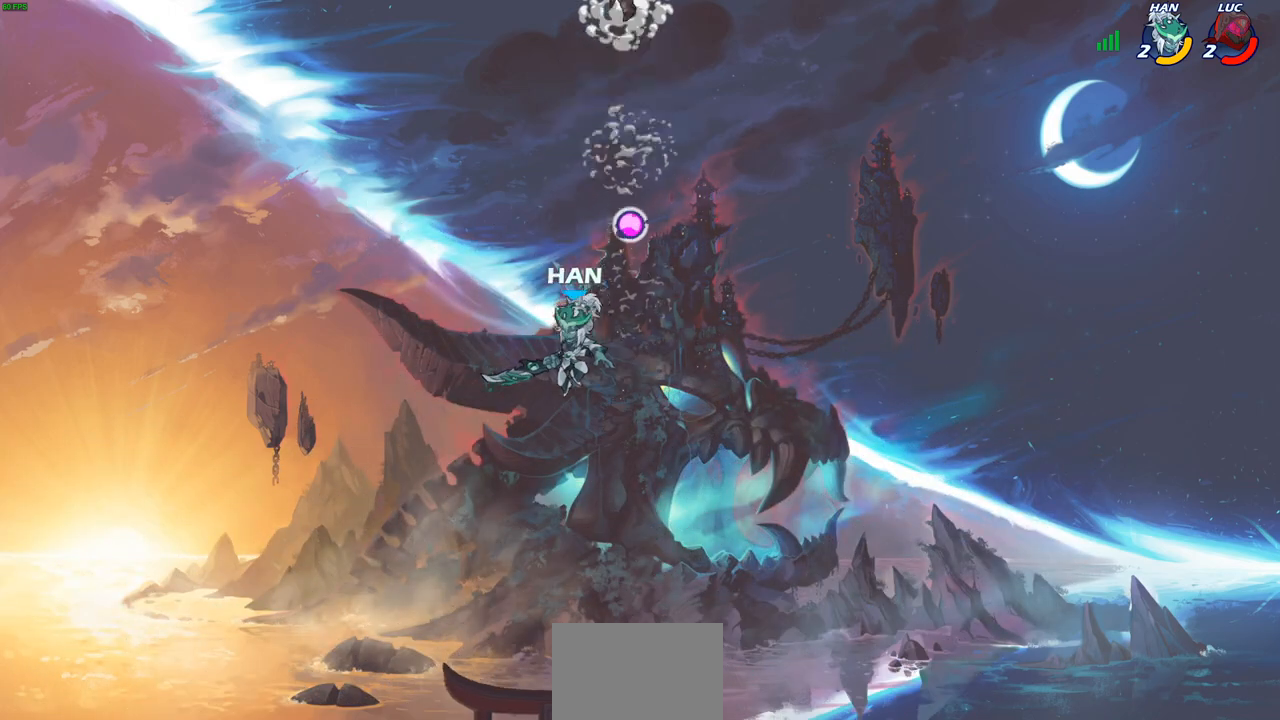
{"buttons": [], "left_stick": "down-left", "right_stick": "center", "events": [[250, "left_stick", "down-right"], [383, "left_stick", "down-left"]]}
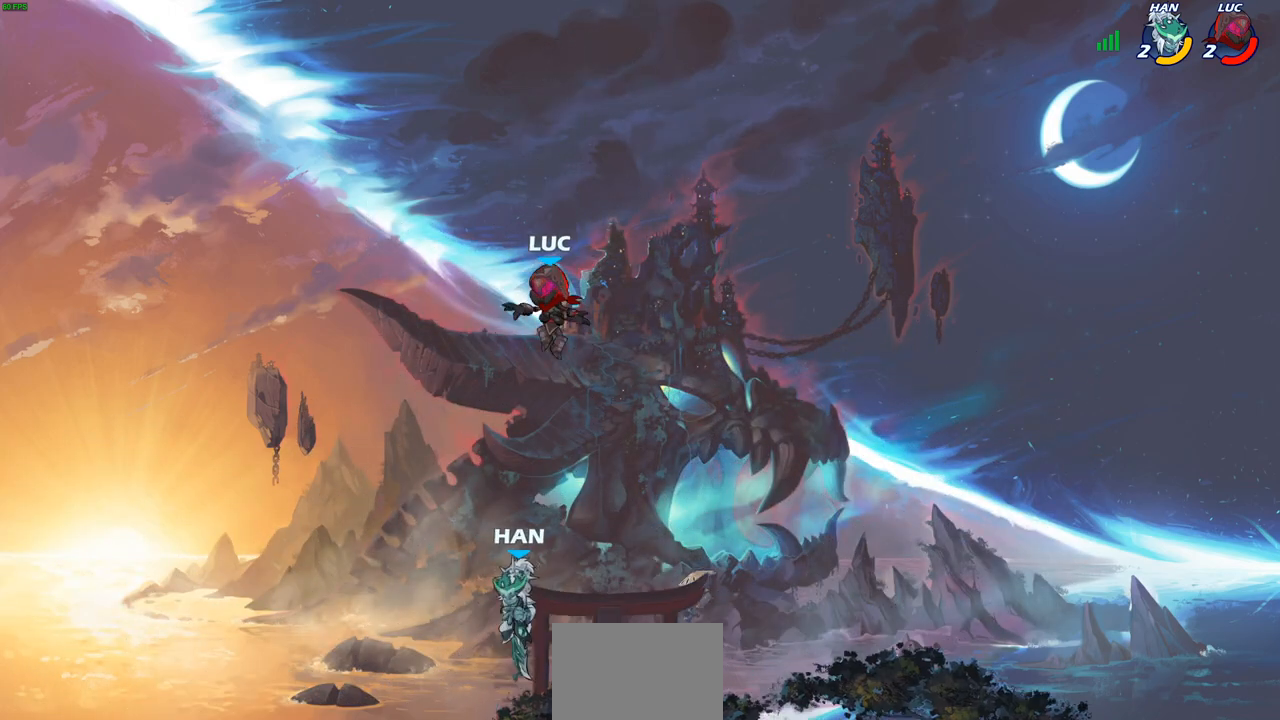
{"buttons": [], "left_stick": "right", "right_stick": "center", "events": [[417, "left_stick", "down-right"], [467, "left_stick", "right"]]}
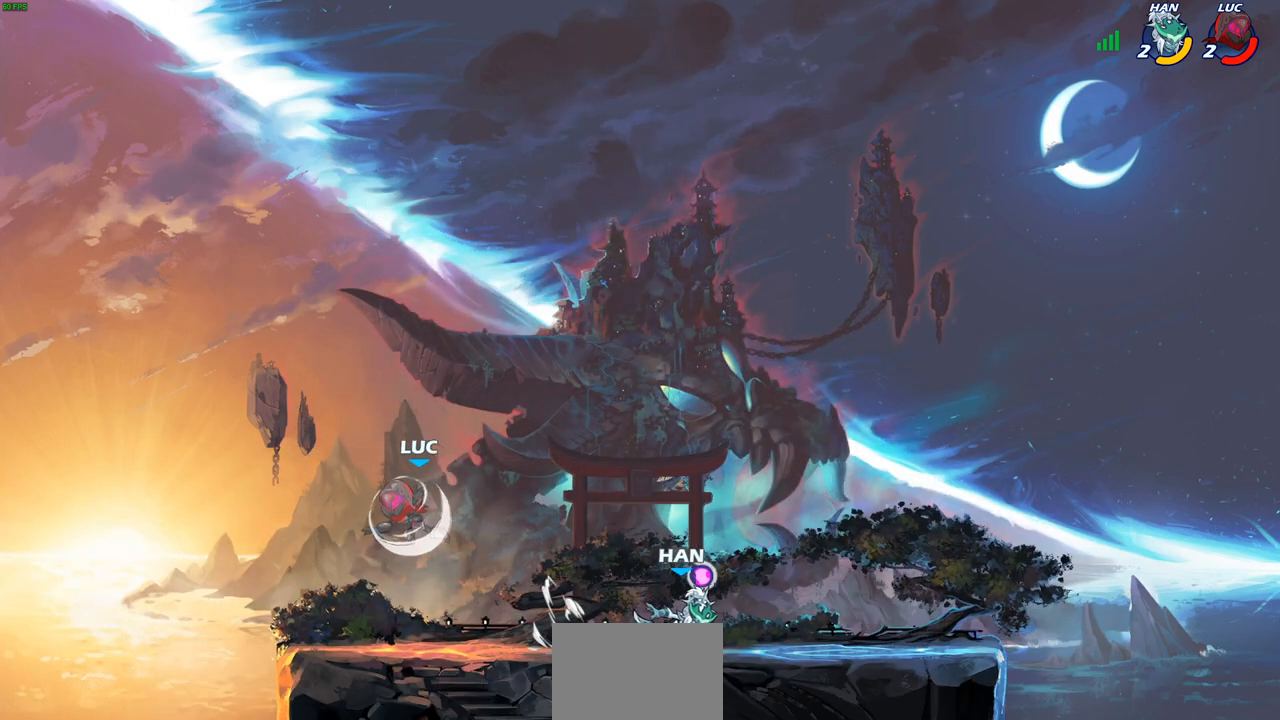
{"buttons": [], "left_stick": "down-right", "right_stick": "center", "events": [[67, "CROSS", "down"], [217, "CROSS", "up"], [317, "left_stick", "down-right"]]}
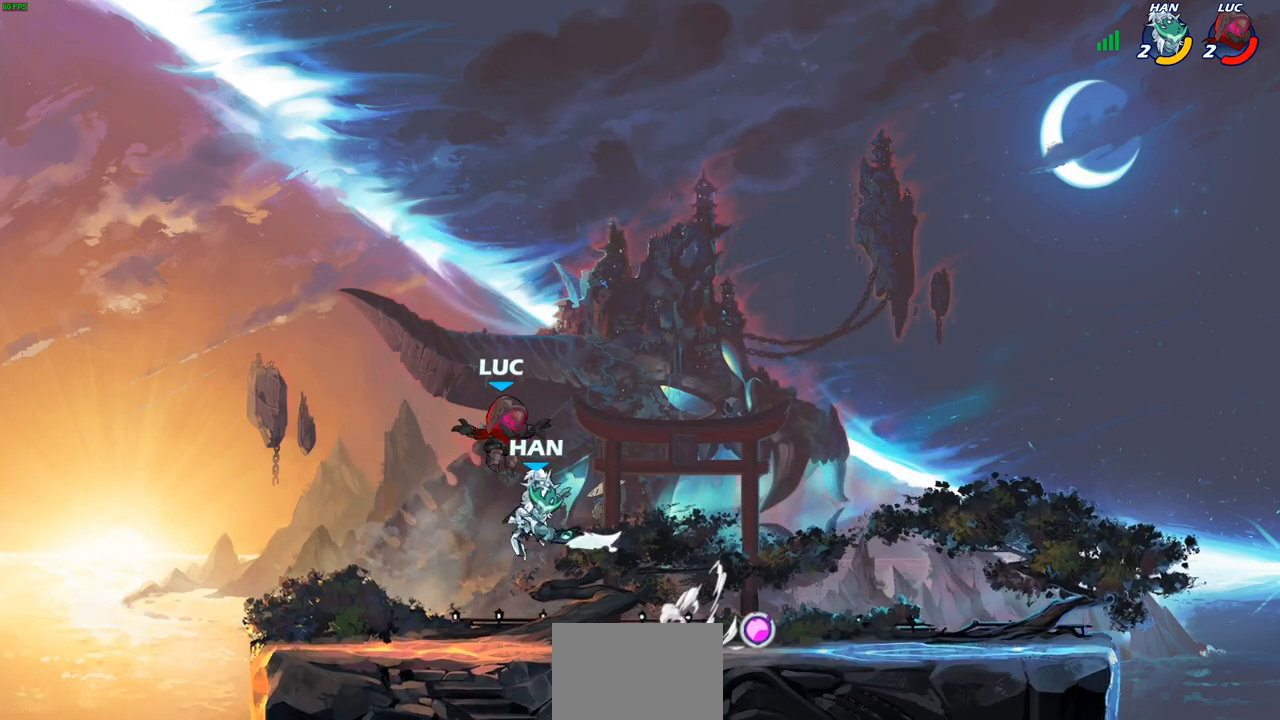
{"buttons": [], "left_stick": "down-left", "right_stick": "center", "events": [[83, "left_stick", "down-left"], [117, "CROSS", "down"], [133, "left_stick", "left"], [233, "CROSS", "up"], [400, "left_stick", "down-left"]]}
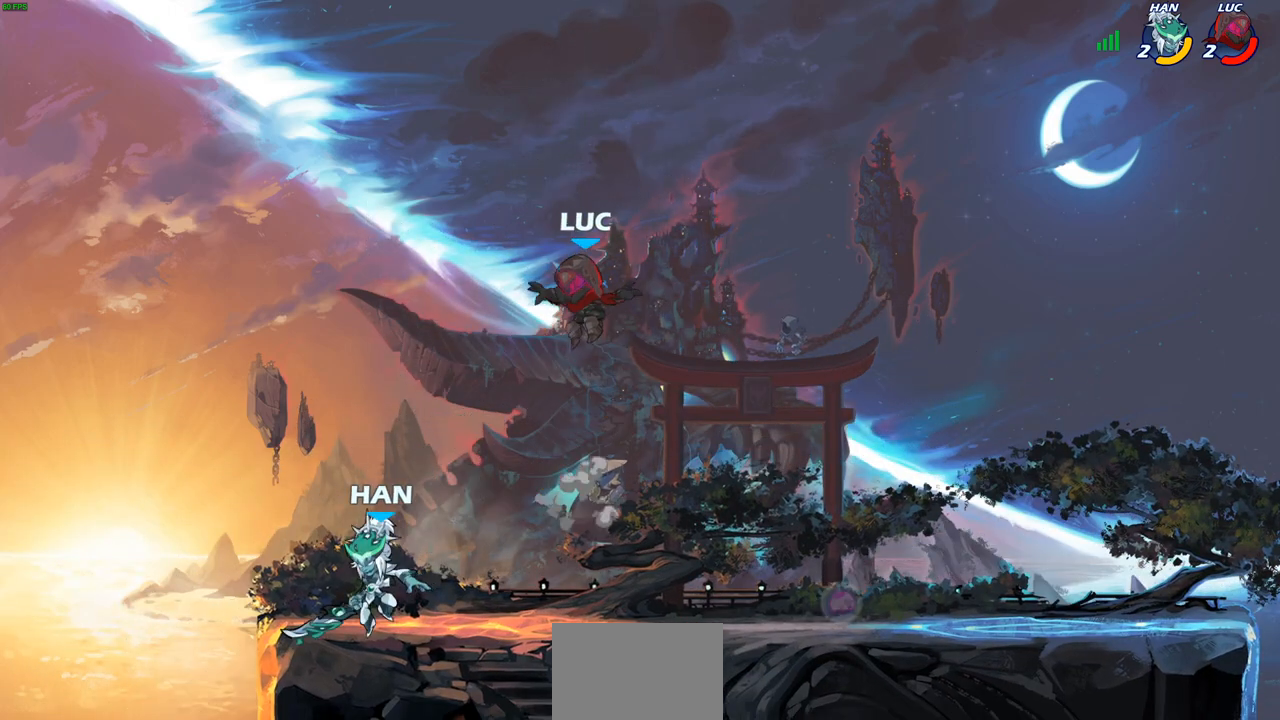
{"buttons": [], "left_stick": "down-left", "right_stick": "center", "events": [[17, "SQUARE", "down"], [117, "SQUARE", "up"], [250, "left_stick", "center"], [350, "left_stick", "left"], [433, "left_stick", "down-left"]]}
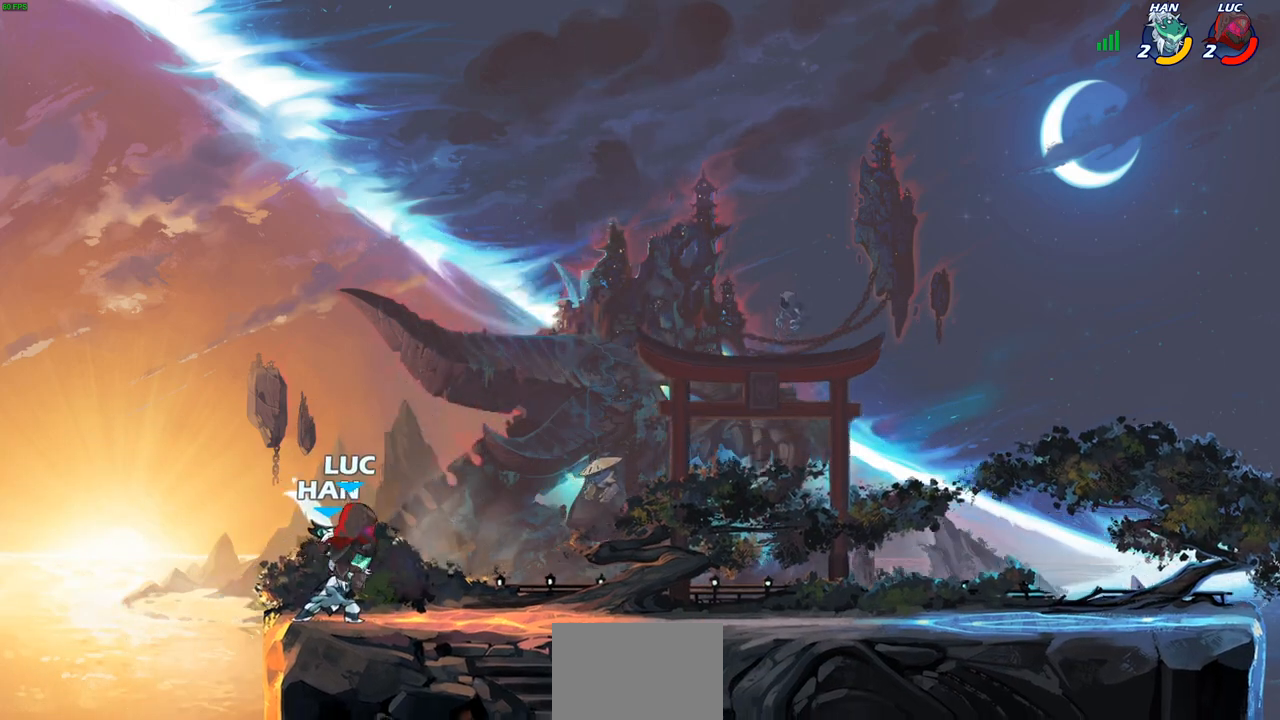
{"buttons": [], "left_stick": "center", "right_stick": "center", "events": [[150, "left_stick", "right"], [233, "left_stick", "center"]]}
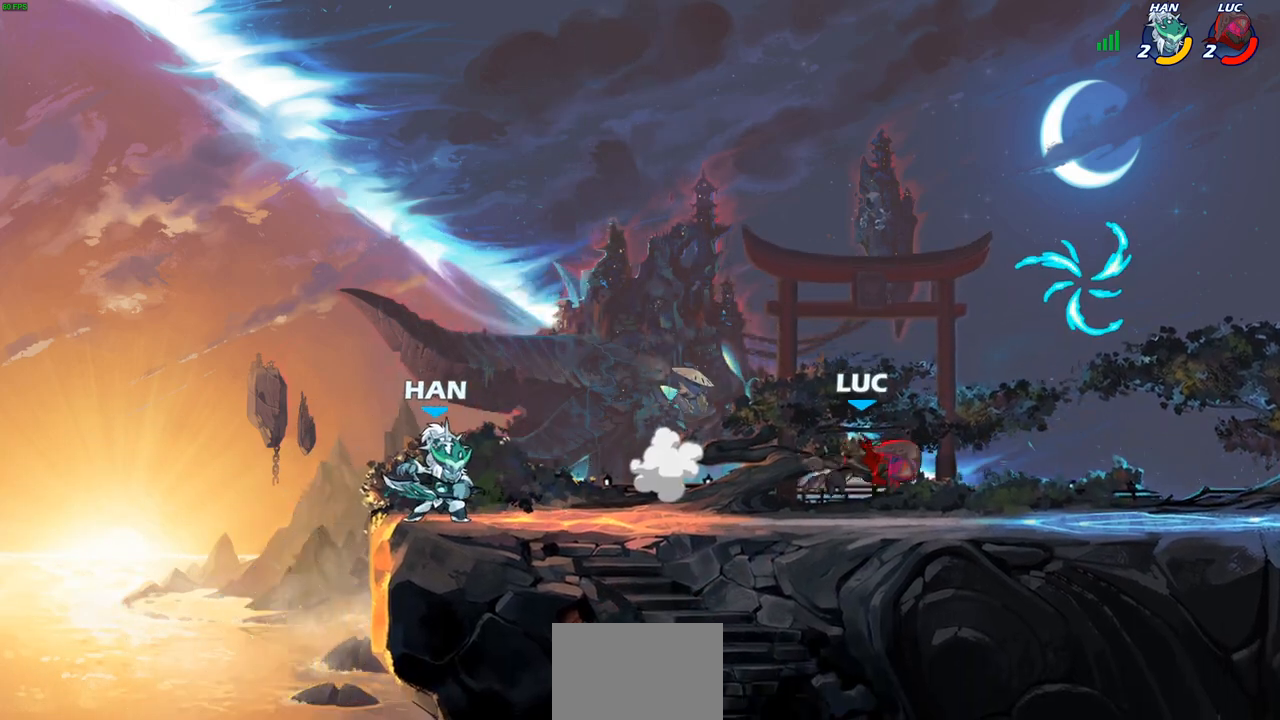
{"buttons": [], "left_stick": "left", "right_stick": "center", "events": [[50, "left_stick", "up-right"], [183, "left_stick", "up-left"], [250, "left_stick", "left"], [333, "CROSS", "down"], [467, "CROSS", "up"]]}
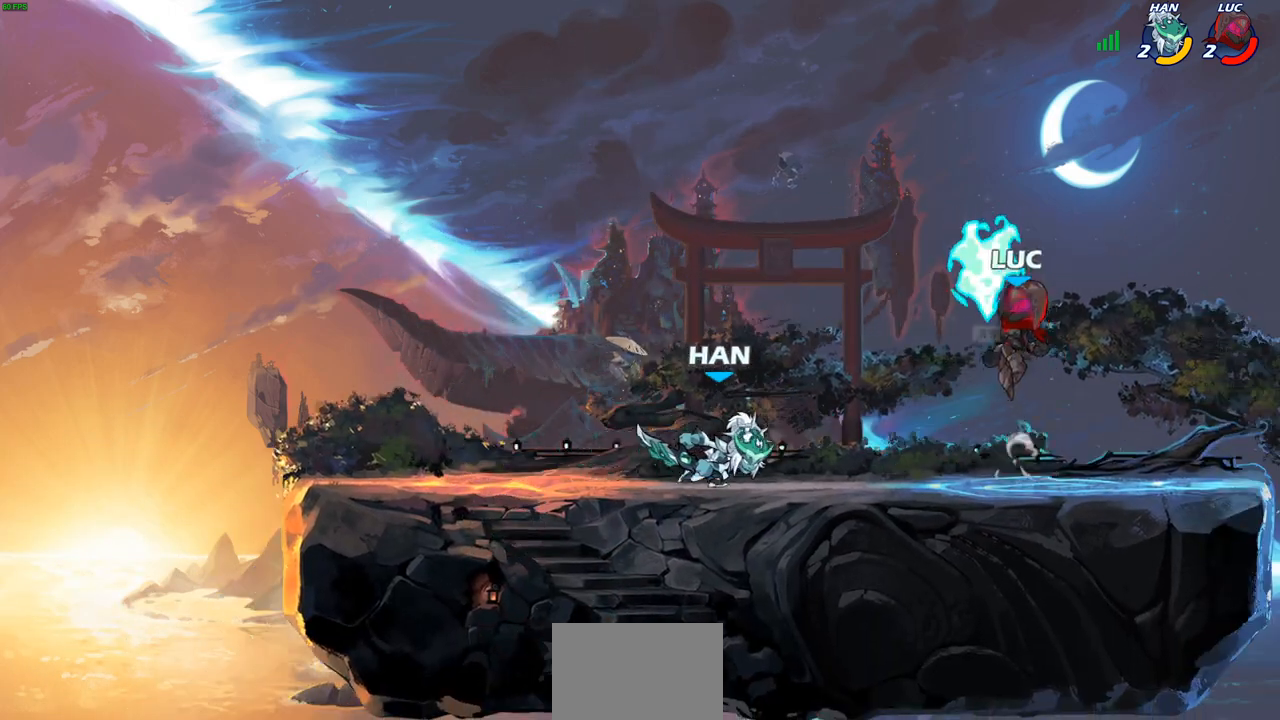
{"buttons": [], "left_stick": "left", "right_stick": "center"}
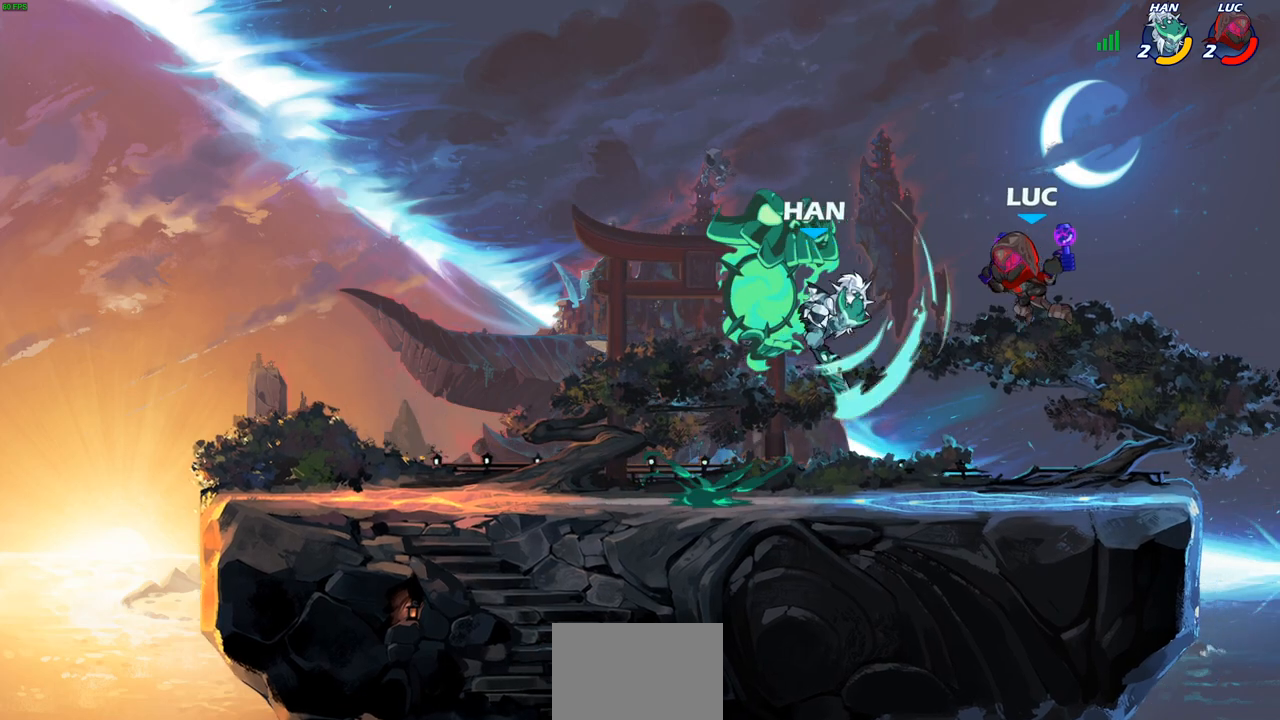
{"buttons": [], "left_stick": "right", "right_stick": "center", "events": [[133, "SQUARE", "down"], [200, "SQUARE", "up"], [233, "left_stick", "right"]]}
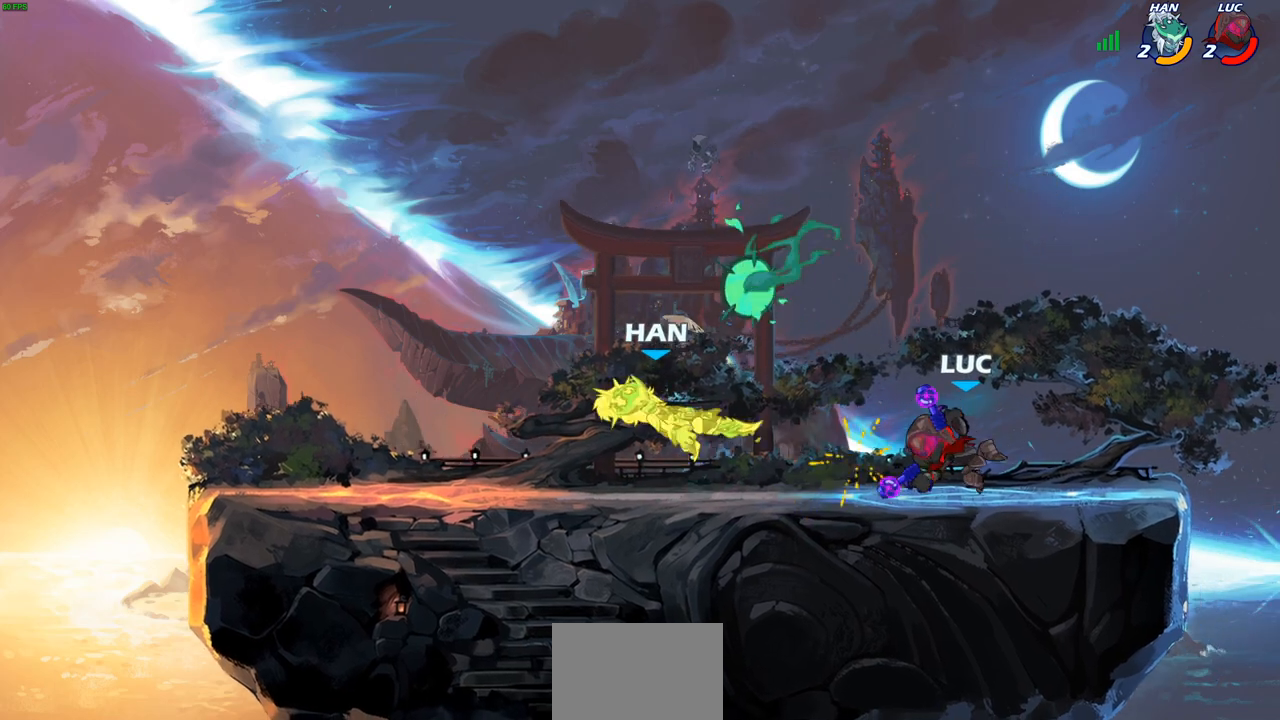
{"buttons": [], "left_stick": "center", "right_stick": "center", "events": [[17, "left_stick", "up"], [83, "left_stick", "left"], [183, "R2", "down"], [217, "CIRCLE", "down"], [283, "R2", "up"], [300, "CIRCLE", "up"], [367, "left_stick", "center"]]}
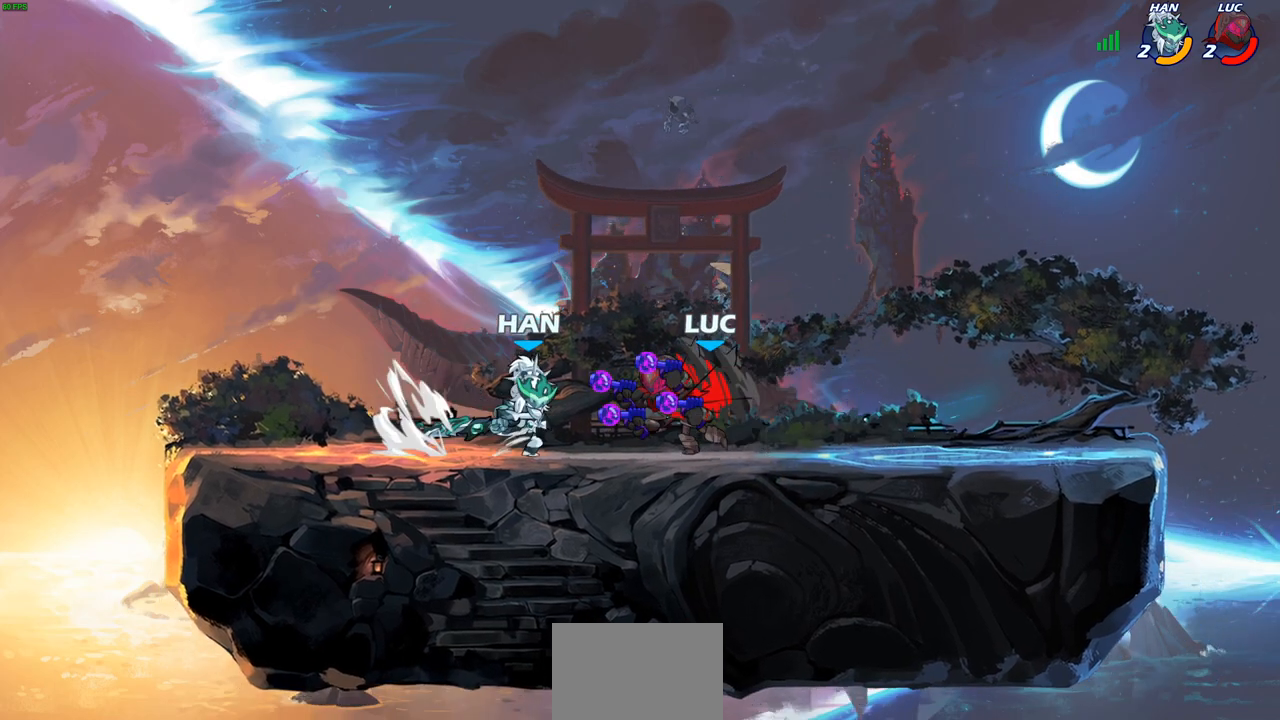
{"buttons": [], "left_stick": "center", "right_stick": "center", "events": [[17, "left_stick", "left"], [183, "left_stick", "center"]]}
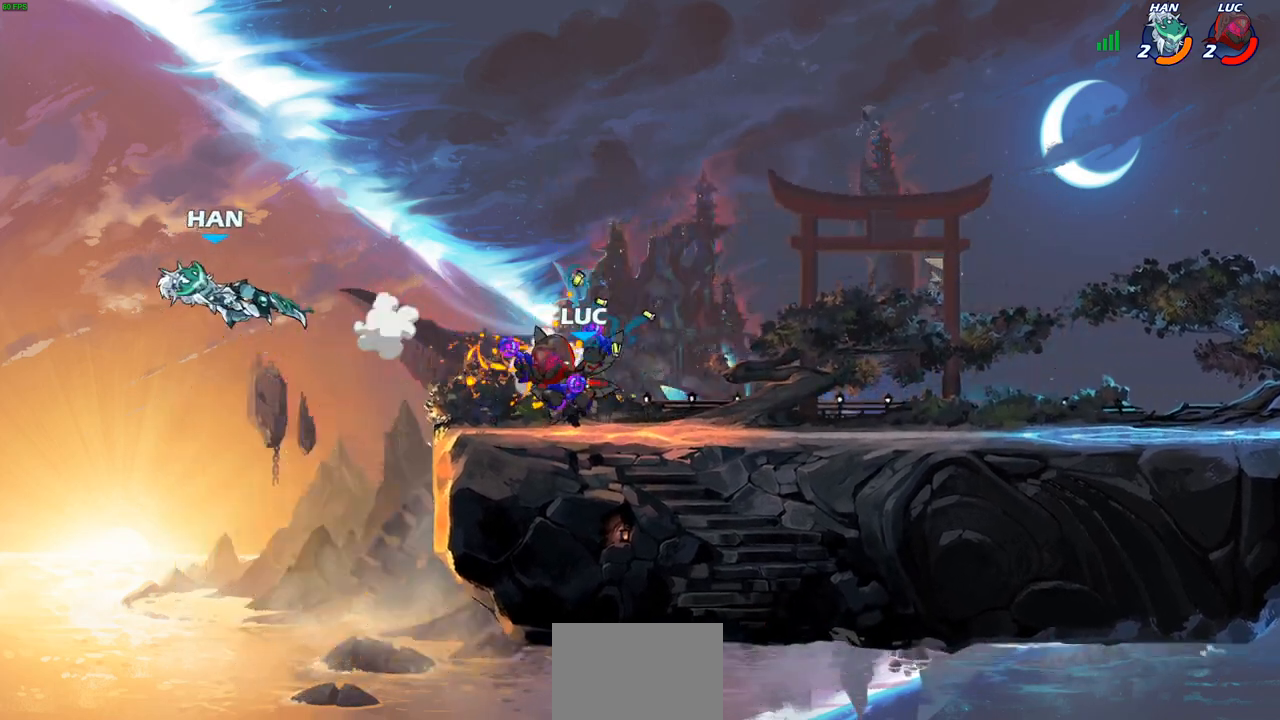
{"buttons": ["CROSS"], "left_stick": "up-left", "right_stick": "center", "events": [[250, "left_stick", "right"], [383, "CROSS", "down"], [383, "left_stick", "up-left"]]}
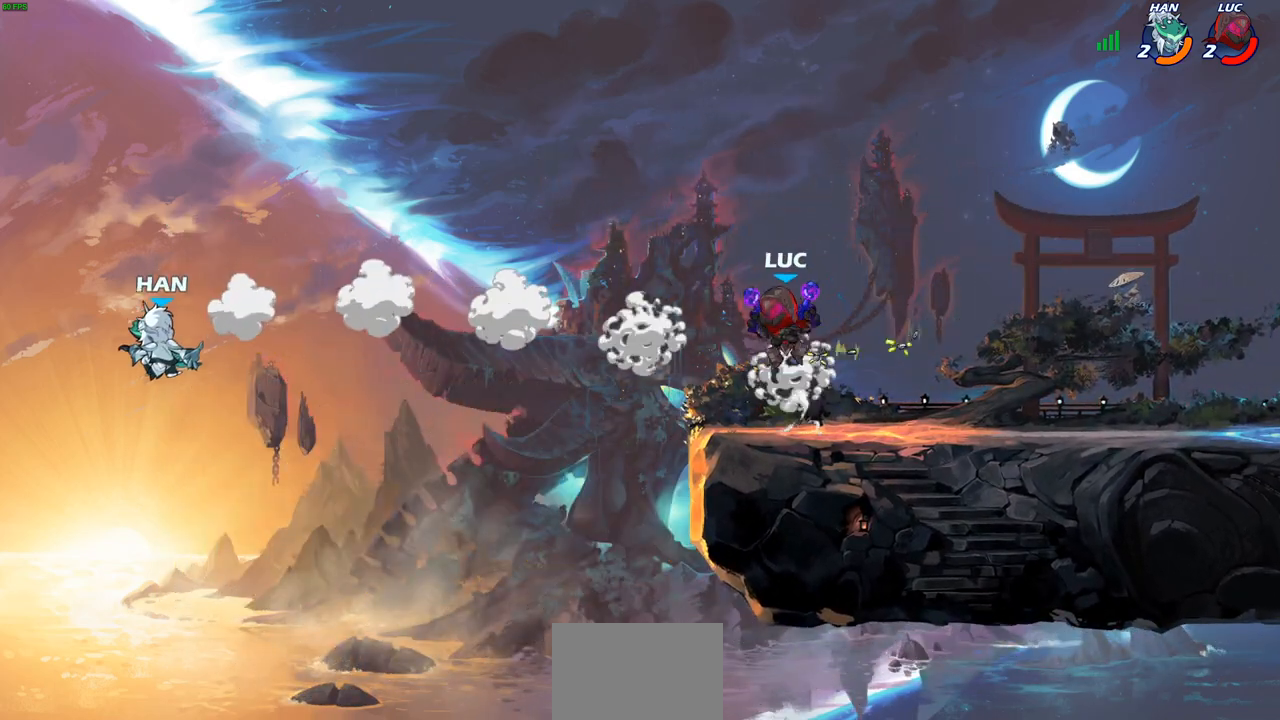
{"buttons": [], "left_stick": "left", "right_stick": "center", "events": [[50, "CROSS", "up"], [267, "left_stick", "left"], [350, "R2", "down"], [383, "CIRCLE", "down"], [450, "CIRCLE", "up"], [450, "R2", "up"]]}
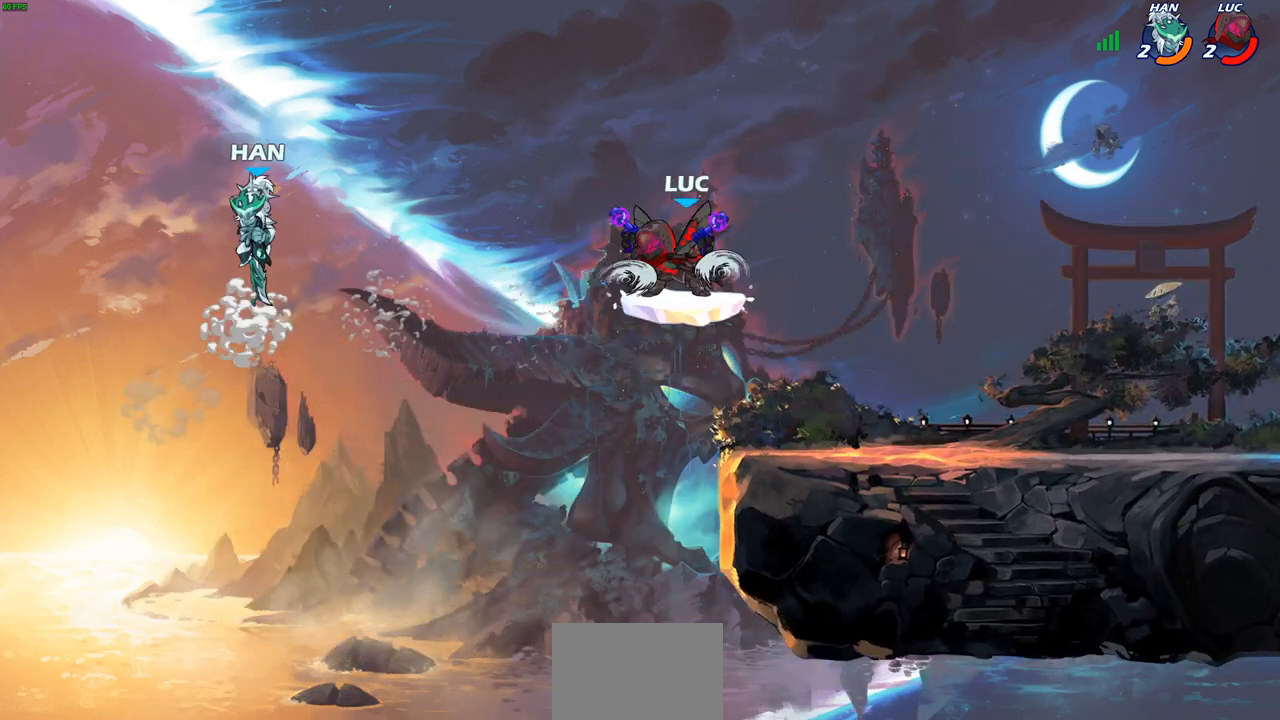
{"buttons": [], "left_stick": "center", "right_stick": "center", "events": [[433, "left_stick", "center"]]}
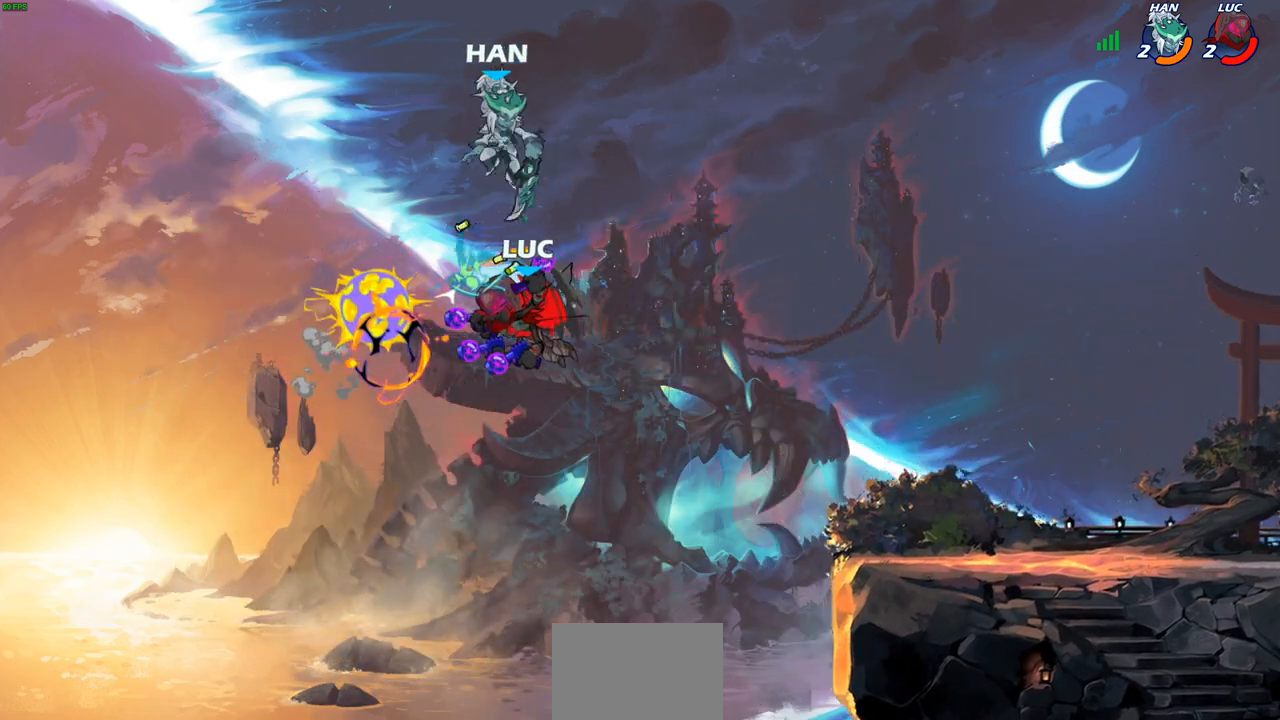
{"buttons": [], "left_stick": "down-left", "right_stick": "center", "events": [[300, "left_stick", "right"], [433, "left_stick", "down-left"]]}
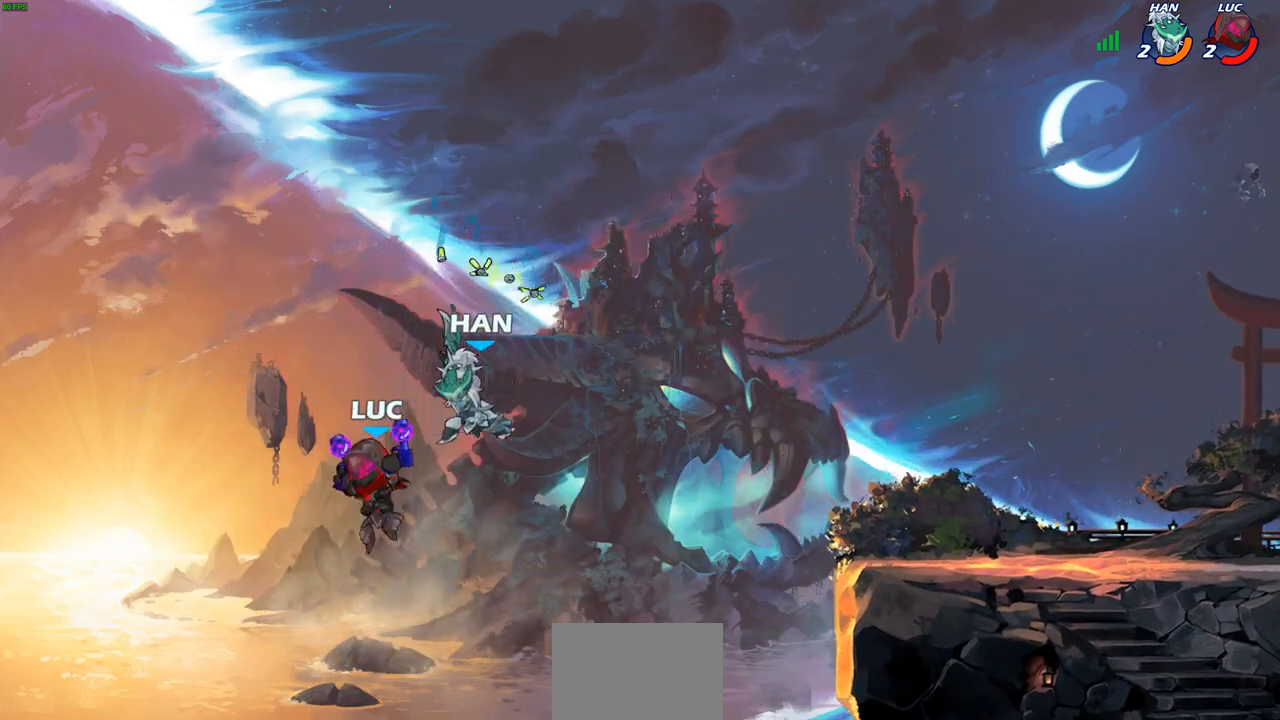
{"buttons": ["SQUARE"], "left_stick": "right", "right_stick": "down-left", "events": [[150, "left_stick", "right"], [317, "CROSS", "down"], [400, "SQUARE", "down"], [433, "CROSS", "up"], [433, "right_stick", "down-left"]]}
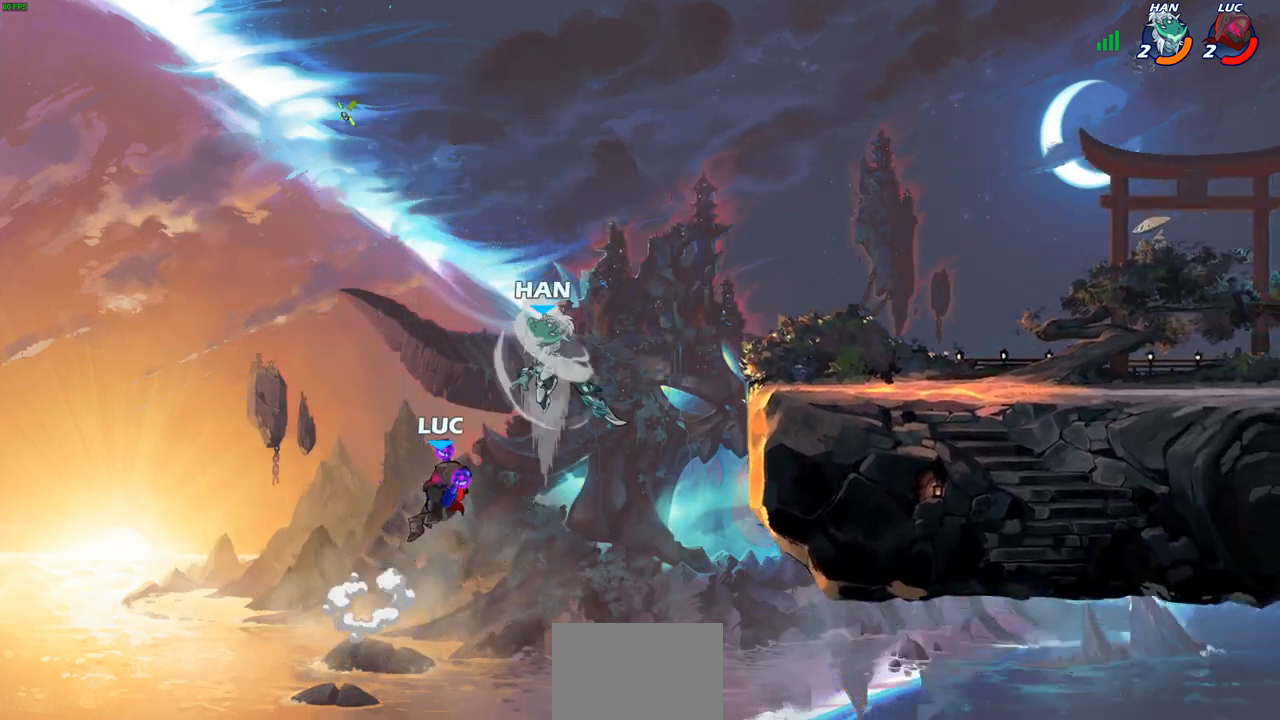
{"buttons": [], "left_stick": "up-right", "right_stick": "center", "events": [[17, "SQUARE", "up"], [33, "right_stick", "center"], [67, "left_stick", "up"], [183, "left_stick", "right"], [467, "left_stick", "up-right"]]}
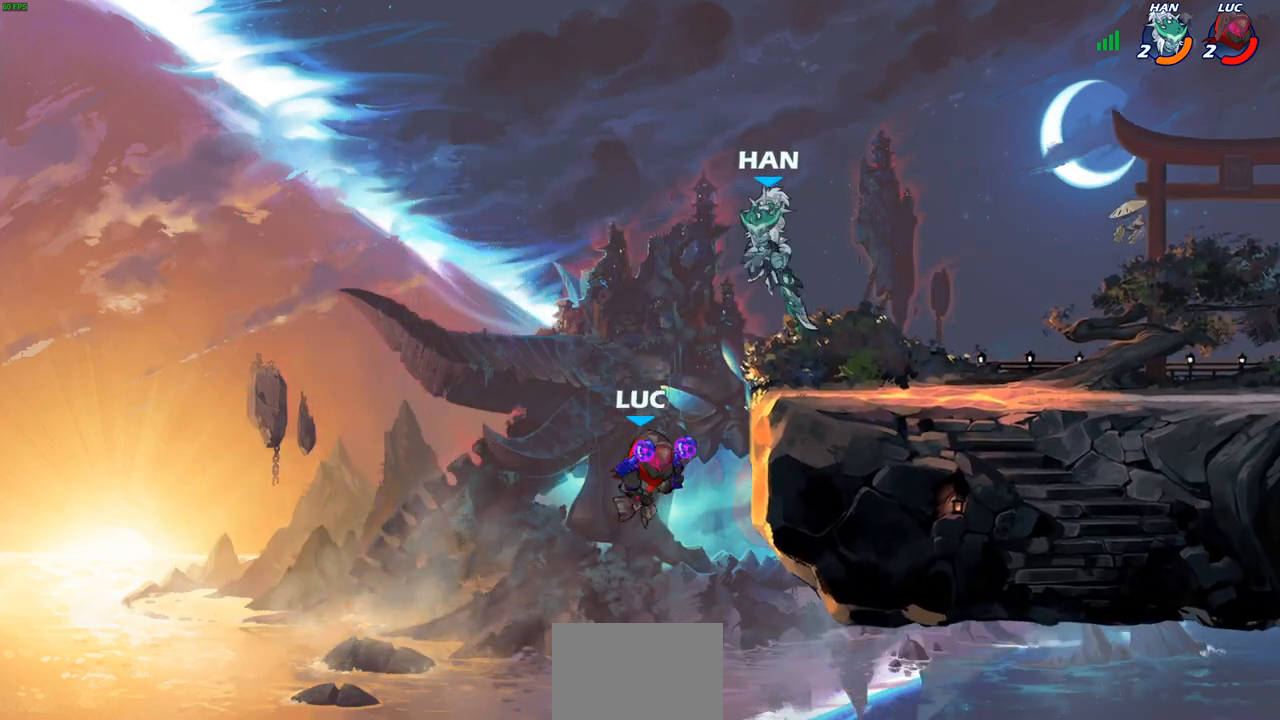
{"buttons": ["CROSS"], "left_stick": "down-right", "right_stick": "center", "events": [[183, "CROSS", "down"], [300, "CROSS", "up"], [300, "left_stick", "up-left"], [367, "left_stick", "down-left"], [500, "CROSS", "down"], [500, "left_stick", "down-right"]]}
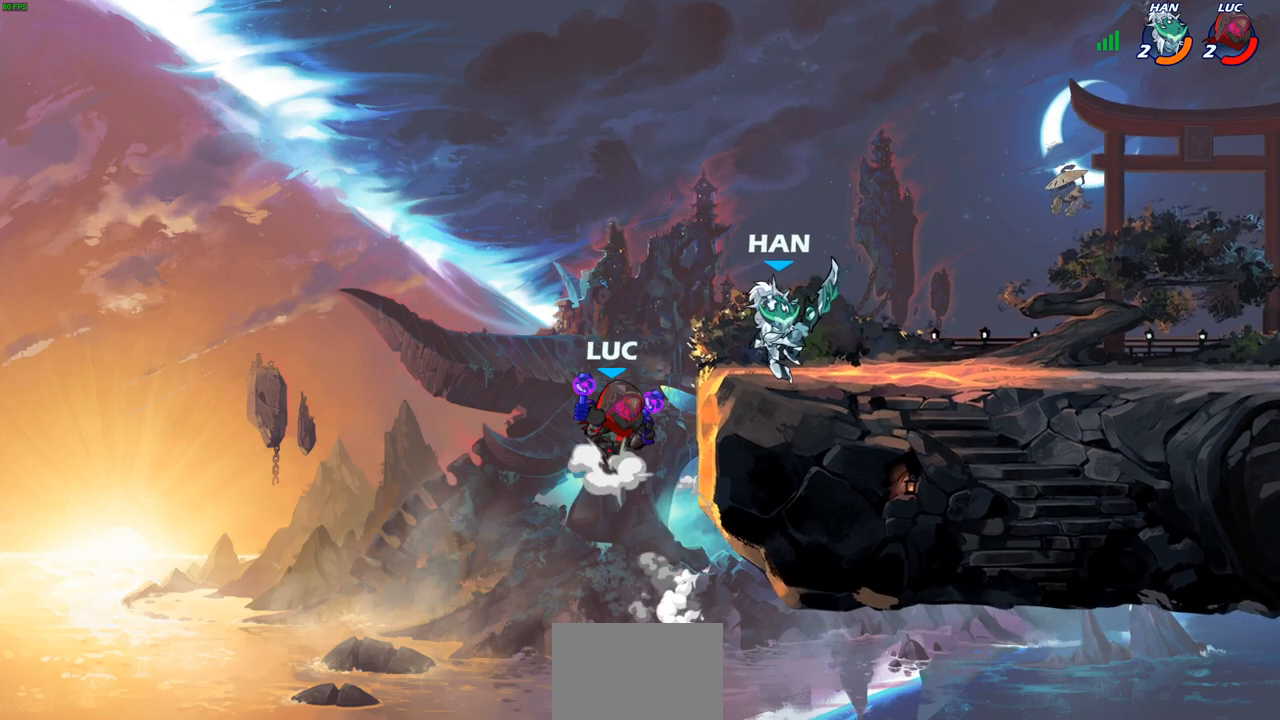
{"buttons": [], "left_stick": "right", "right_stick": "center", "events": [[33, "left_stick", "up-right"], [67, "SQUARE", "down"], [100, "right_stick", "down"], [117, "CROSS", "up"], [150, "SQUARE", "up"], [150, "left_stick", "right"], [150, "right_stick", "center"]]}
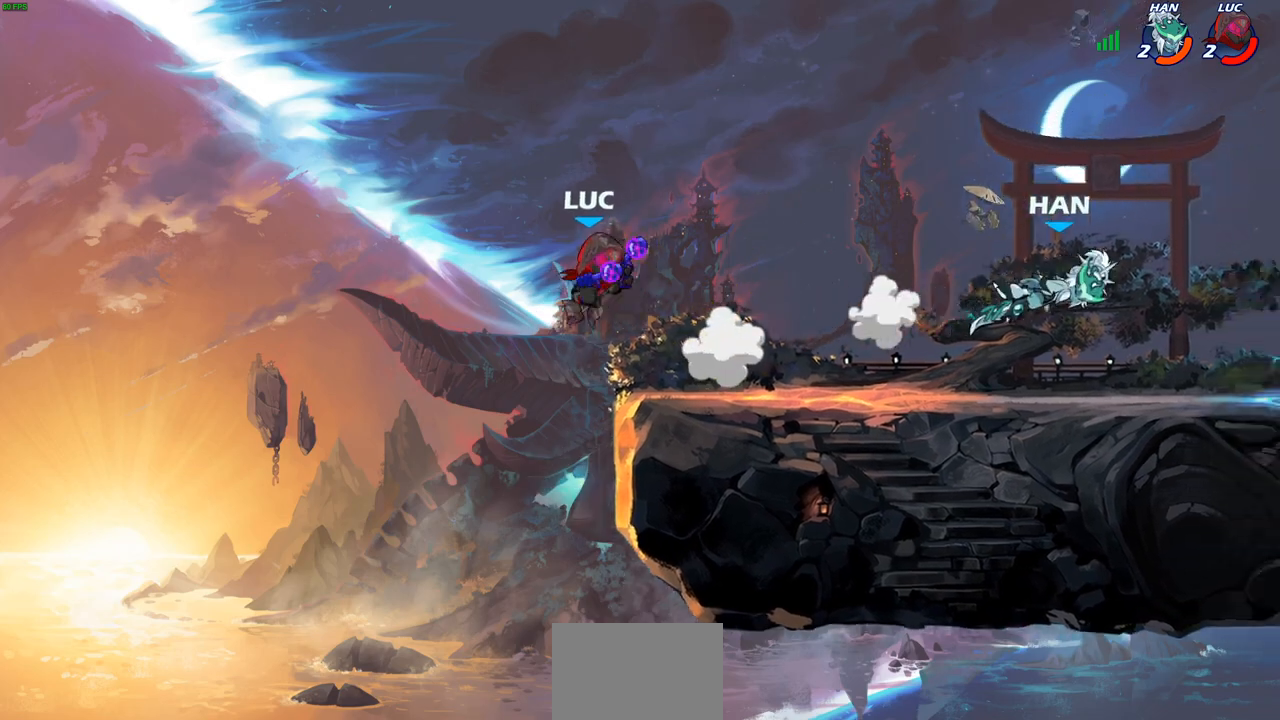
{"buttons": [], "left_stick": "center", "right_stick": "center", "events": [[17, "R2", "down"], [133, "R2", "up"], [217, "R1", "down"], [267, "left_stick", "center"], [283, "R1", "up"]]}
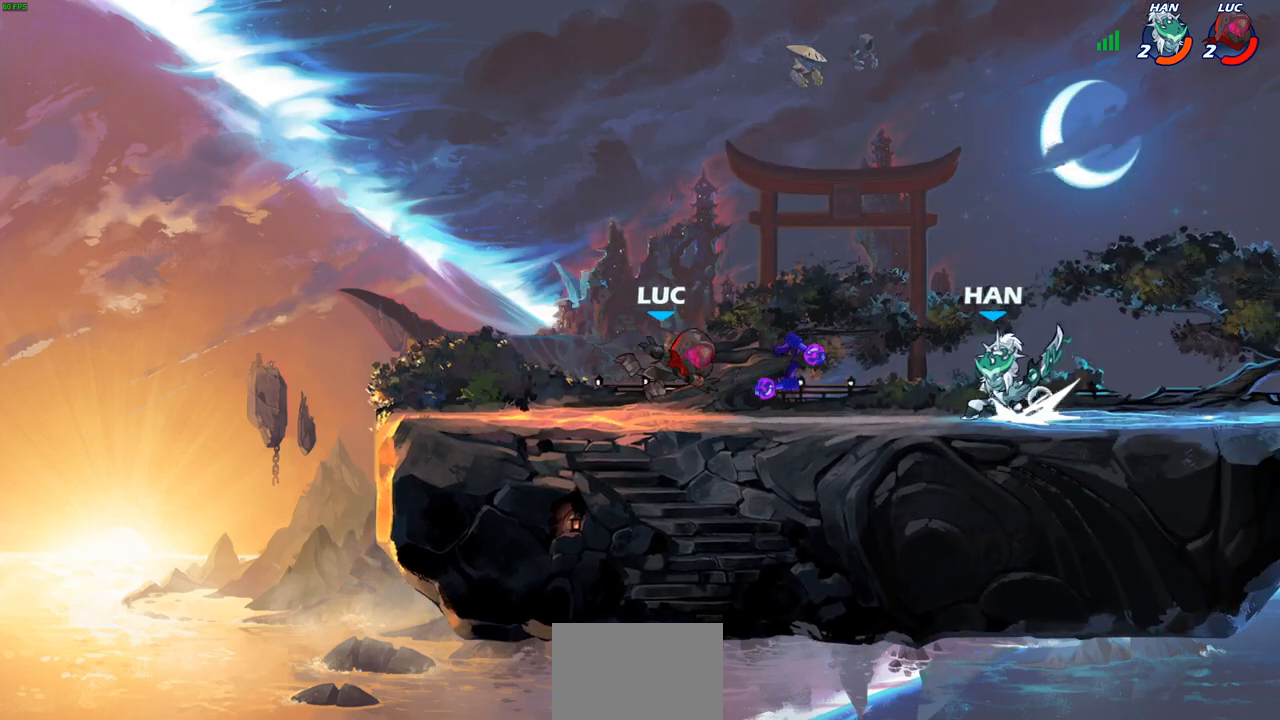
{"buttons": ["SQUARE", "R1"], "left_stick": "center", "right_stick": "center", "events": [[117, "left_stick", "right"], [267, "R2", "down"], [400, "R2", "up"], [433, "left_stick", "center"], [467, "R1", "down"], [500, "SQUARE", "down"]]}
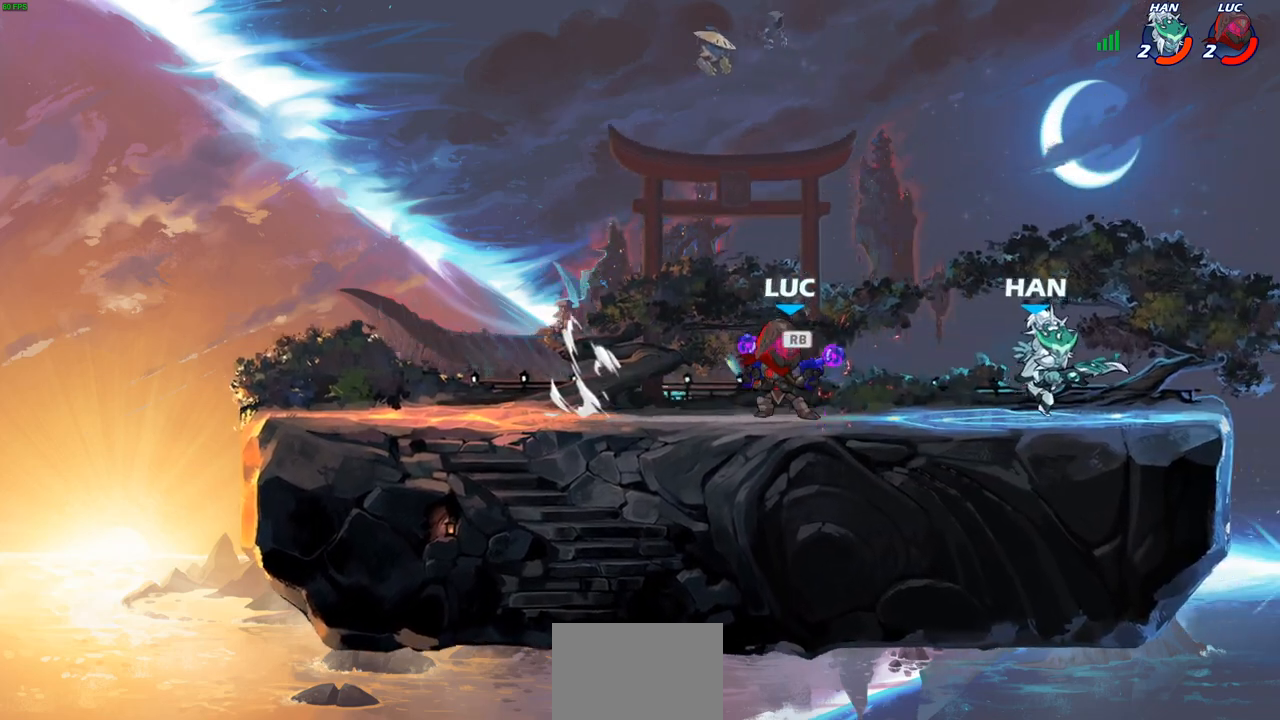
{"buttons": [], "left_stick": "center", "right_stick": "center", "events": [[50, "R1", "up"], [83, "SQUARE", "up"], [167, "SQUARE", "down"], [267, "SQUARE", "up"], [333, "SQUARE", "down"], [417, "SQUARE", "up"]]}
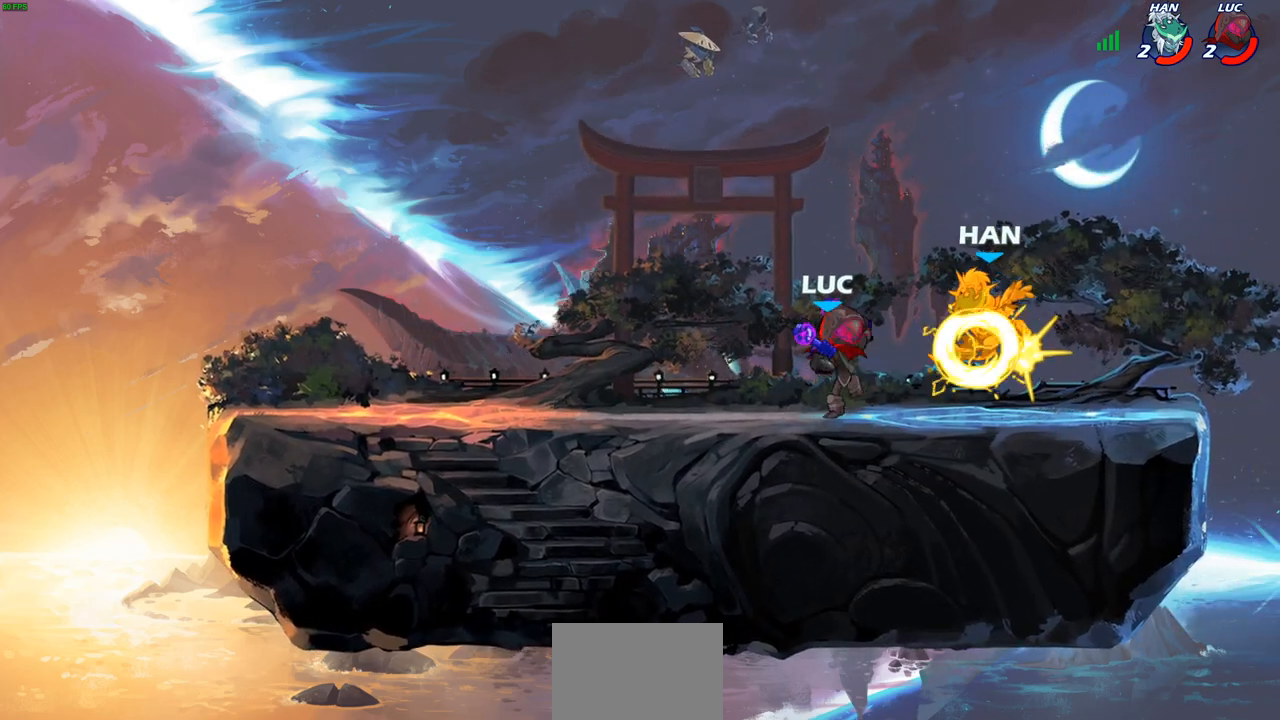
{"buttons": [], "left_stick": "center", "right_stick": "center", "events": [[17, "SQUARE", "down"], [83, "SQUARE", "up"], [167, "SQUARE", "down"], [250, "SQUARE", "up"], [317, "SQUARE", "down"], [400, "SQUARE", "up"]]}
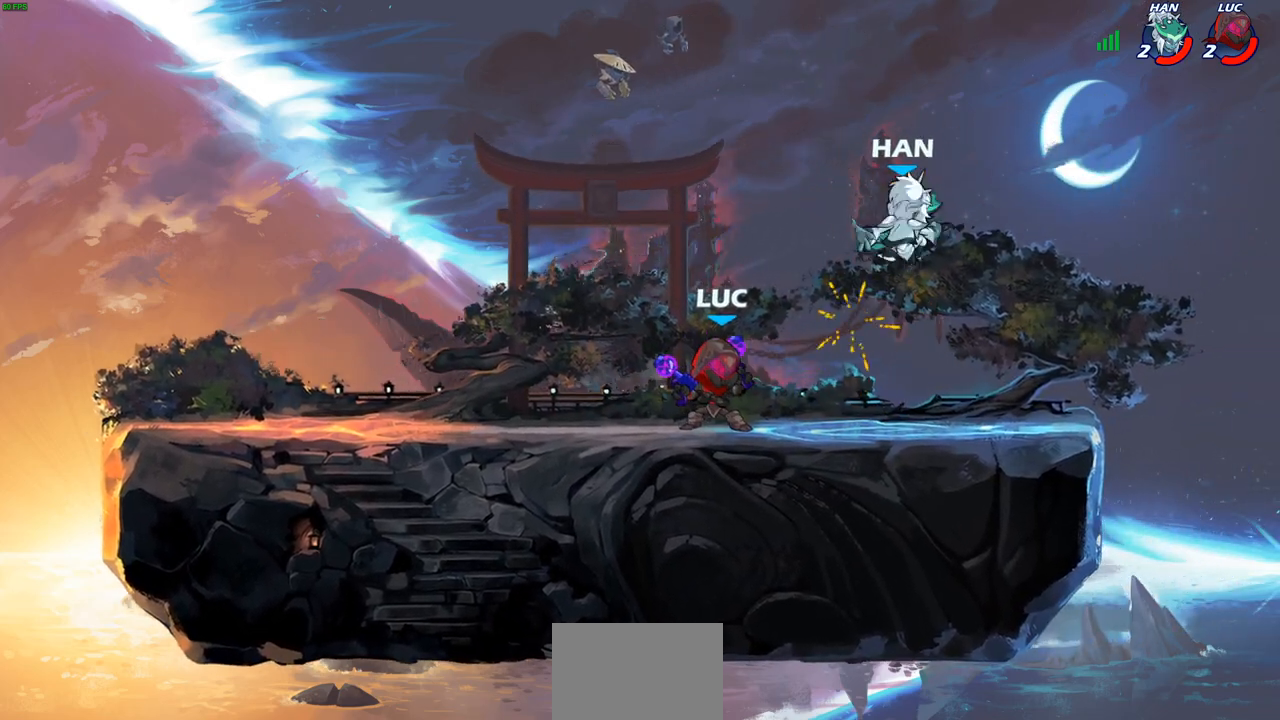
{"buttons": [], "left_stick": "center", "right_stick": "center", "events": [[33, "CIRCLE", "down"], [100, "CIRCLE", "up"]]}
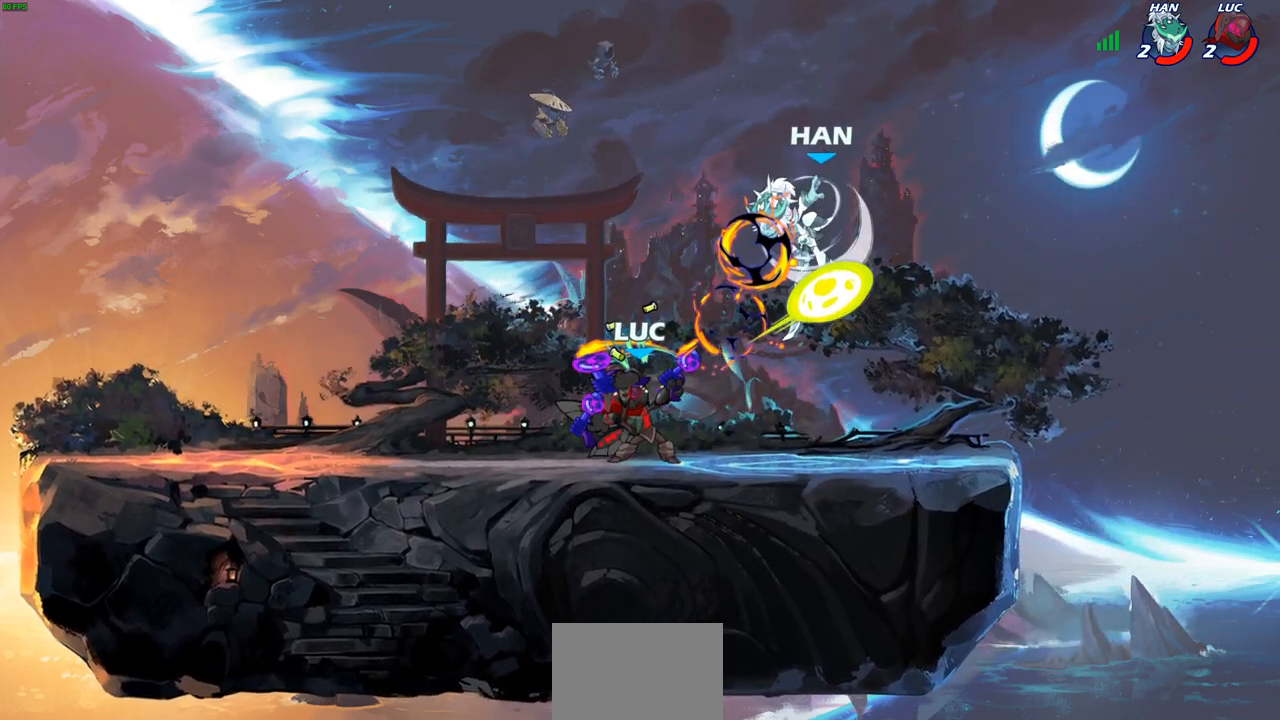
{"buttons": ["SQUARE"], "left_stick": "center", "right_stick": "center", "events": [[467, "SQUARE", "down"]]}